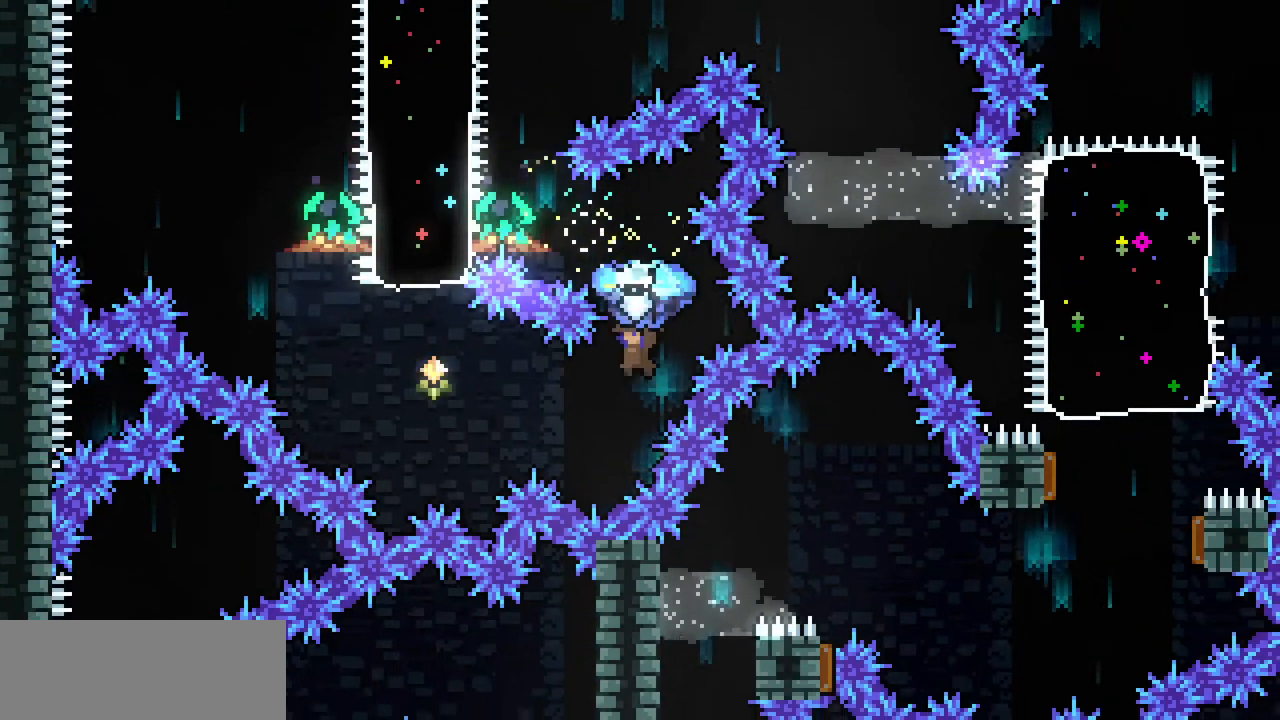
Gameplay with keyboard; each line is a JSON object with the keys held at the frame after it. "events" lists presses ("down") and releases ("up") of "c", "down", "escape", "left", "return", "right", "shift", "up", "x" and "z" between this image and that frame as [ms after this image, input, new state], when the widget could be followed in between. No other keys are recorded. Mouse input is not recorded.
{"keys": ["left", "up", "x"], "events": []}
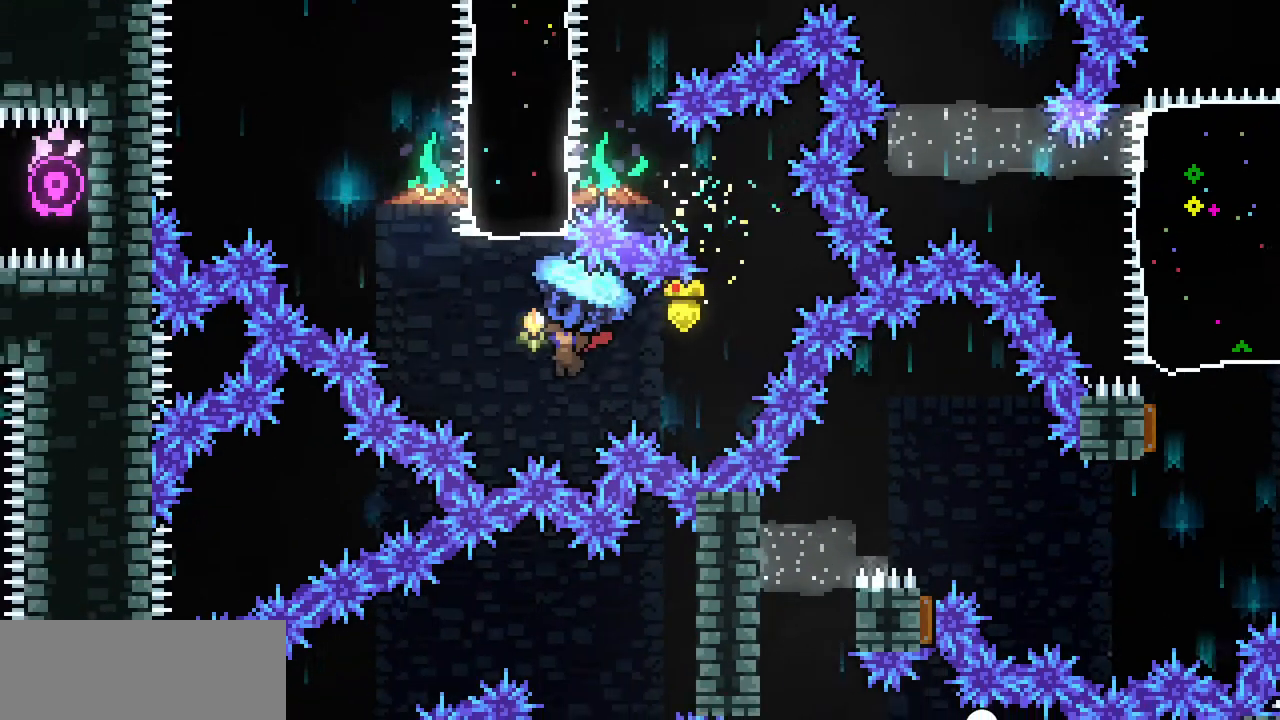
{"keys": ["up"], "events": [[67, "left", "up"], [133, "c", "down"], [133, "x", "up"], [333, "c", "up"]]}
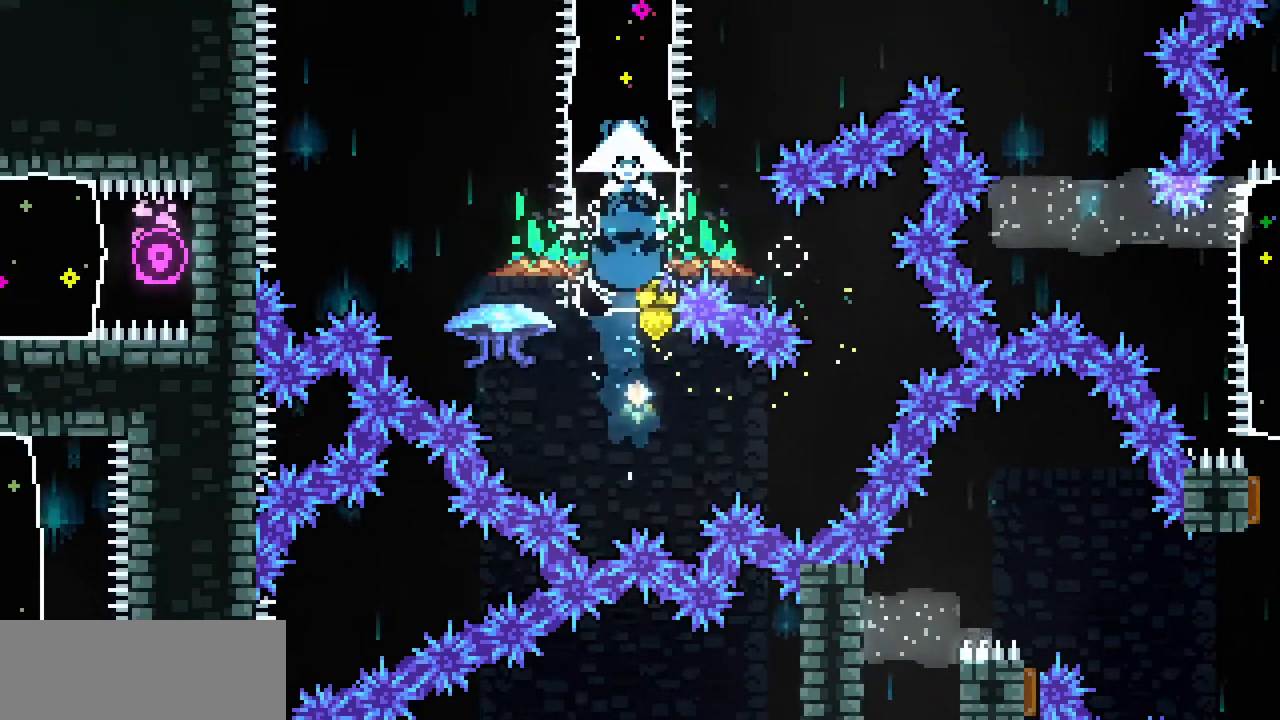
{"keys": ["up"], "events": []}
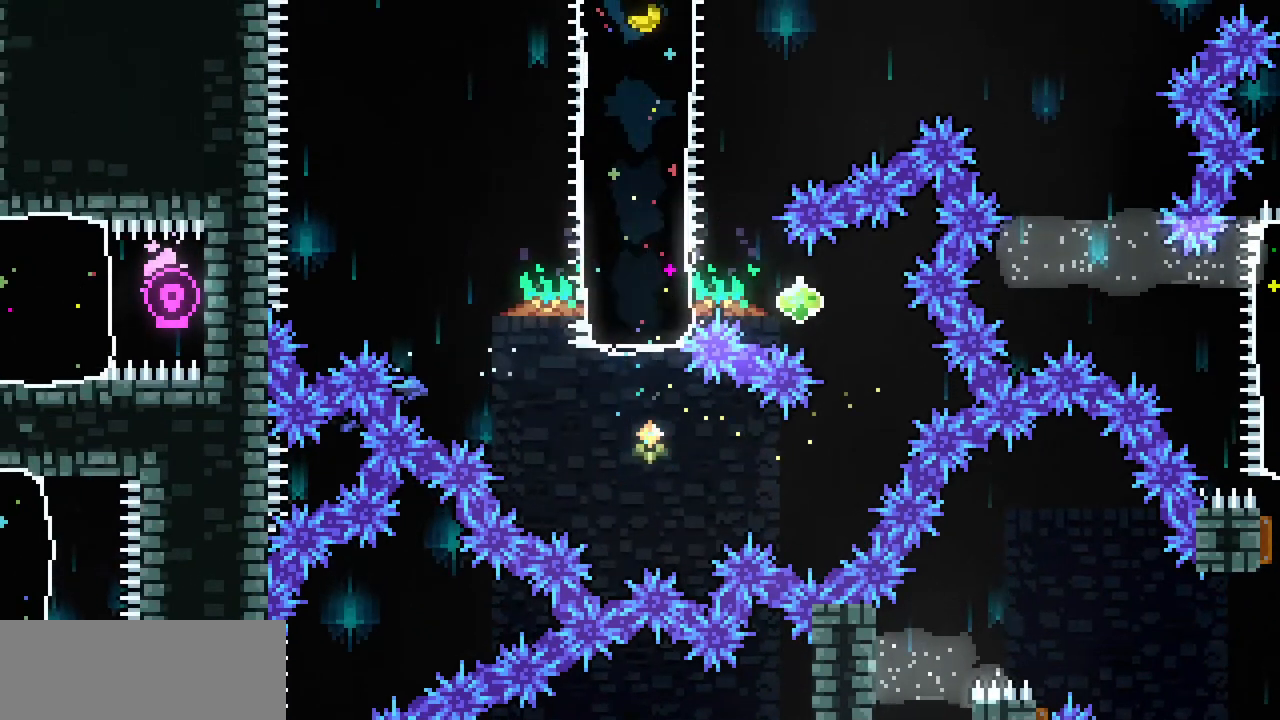
{"keys": [], "events": [[267, "up", "up"]]}
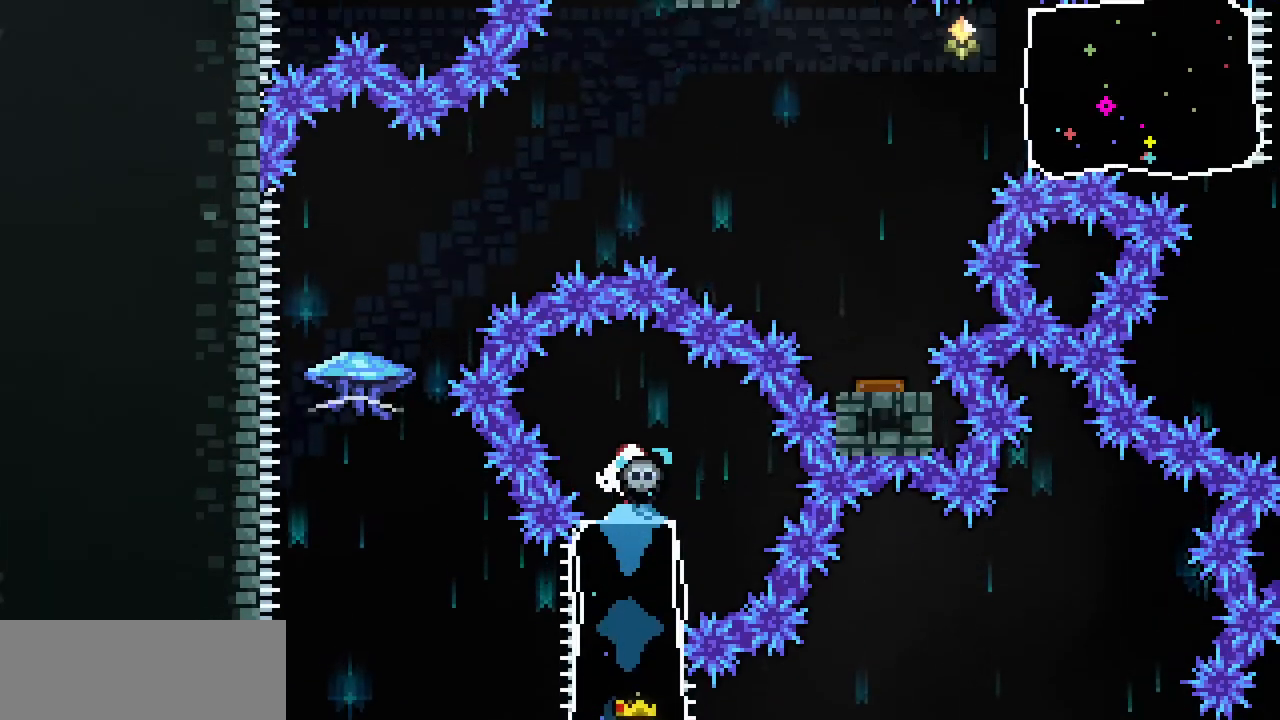
{"keys": ["right"], "events": [[467, "right", "down"]]}
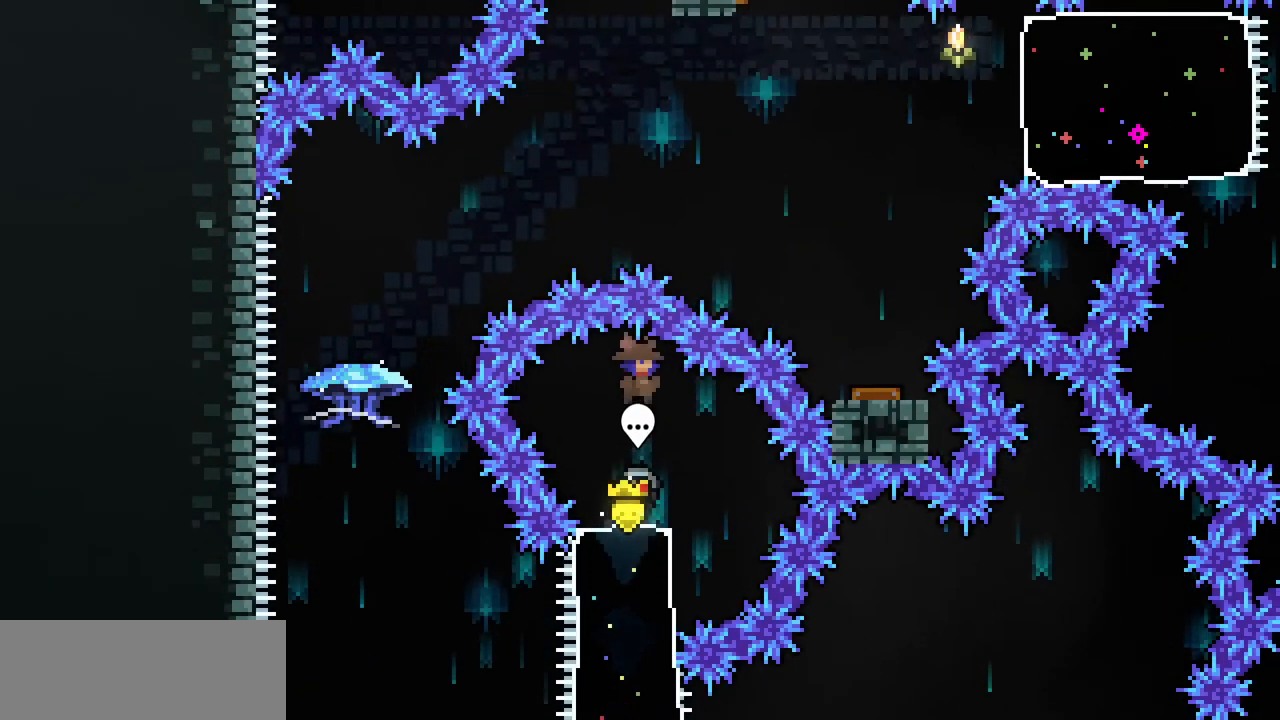
{"keys": ["left"], "events": [[233, "down", "down"], [233, "left", "down"], [233, "right", "up"], [300, "c", "down"], [367, "c", "up"], [433, "down", "up"]]}
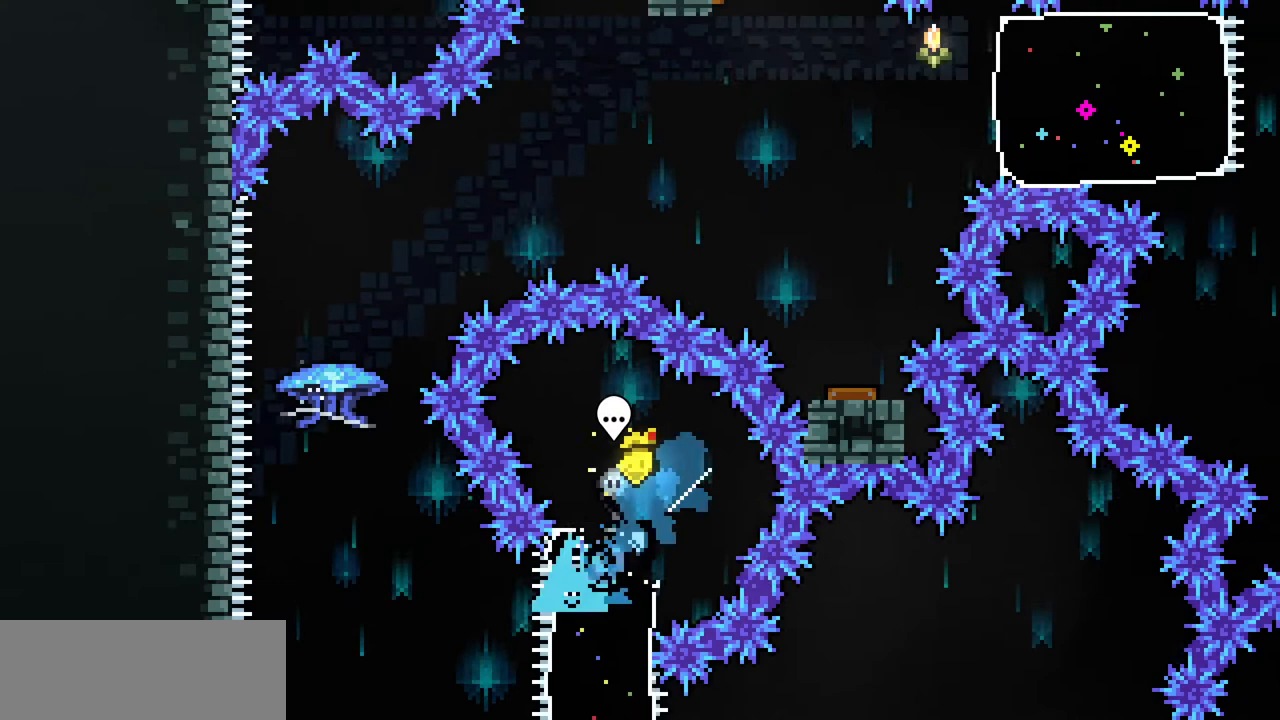
{"keys": ["up", "x"], "events": [[100, "z", "down"], [333, "up", "down"], [333, "z", "up"], [400, "c", "down"], [400, "left", "up"], [433, "x", "down"], [500, "c", "up"]]}
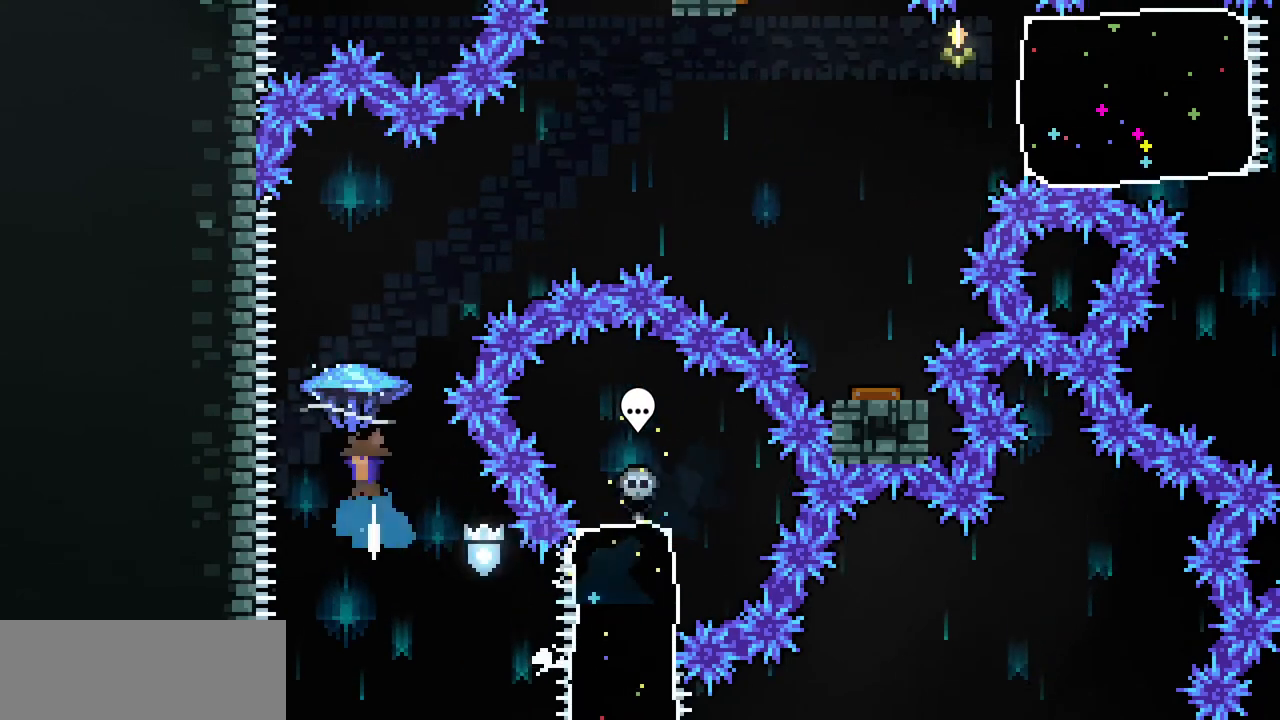
{"keys": ["right", "up", "x"], "events": [[167, "right", "down"]]}
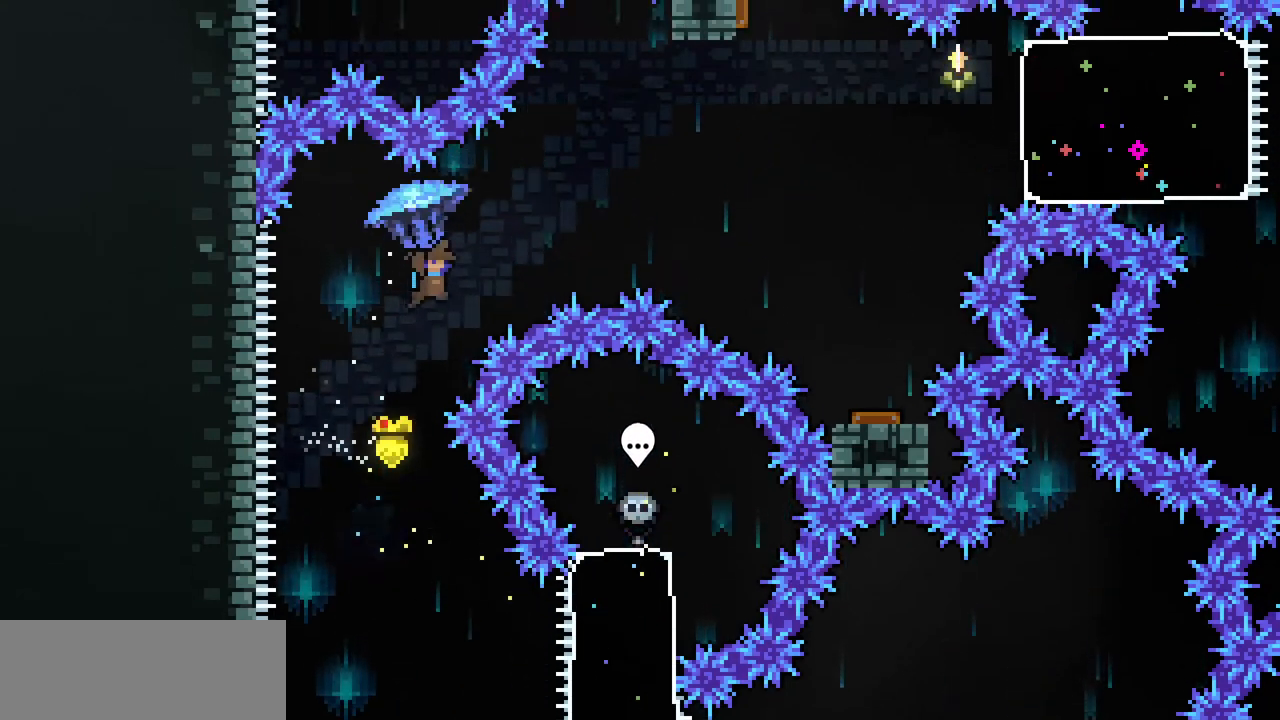
{"keys": ["right", "up", "x"], "events": []}
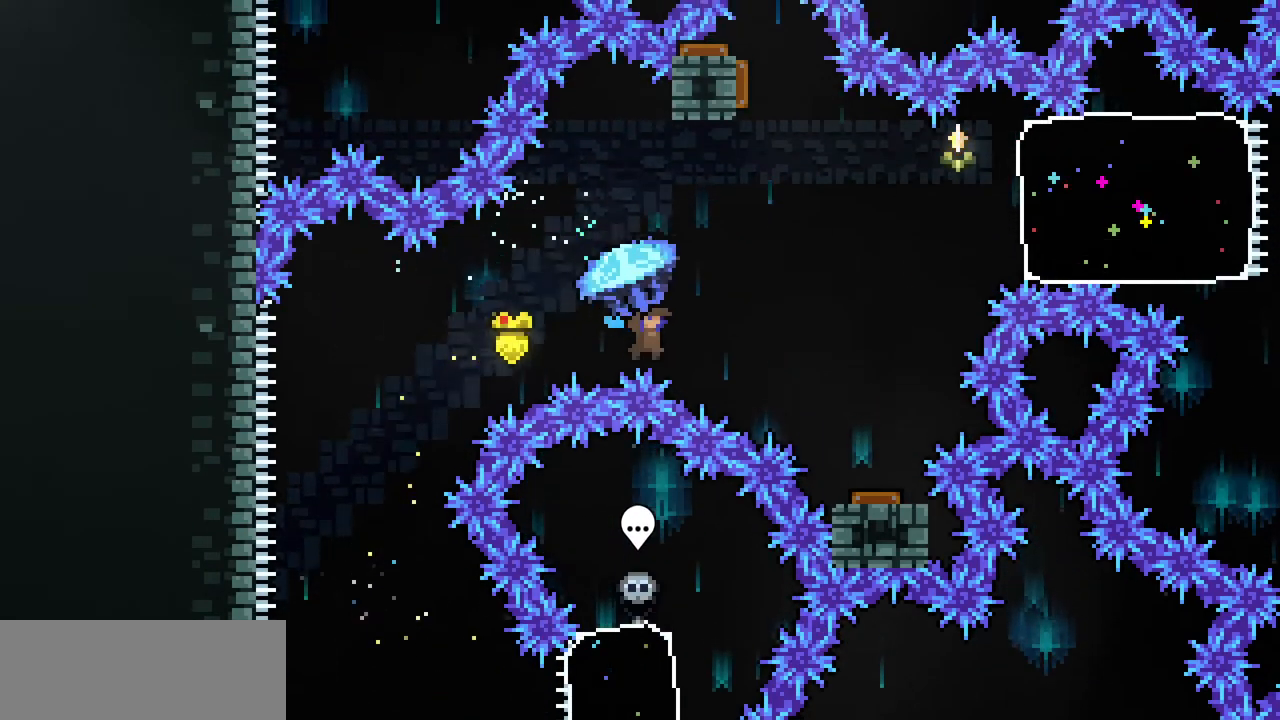
{"keys": ["down", "x"], "events": [[167, "up", "up"], [300, "down", "down"], [333, "right", "up"]]}
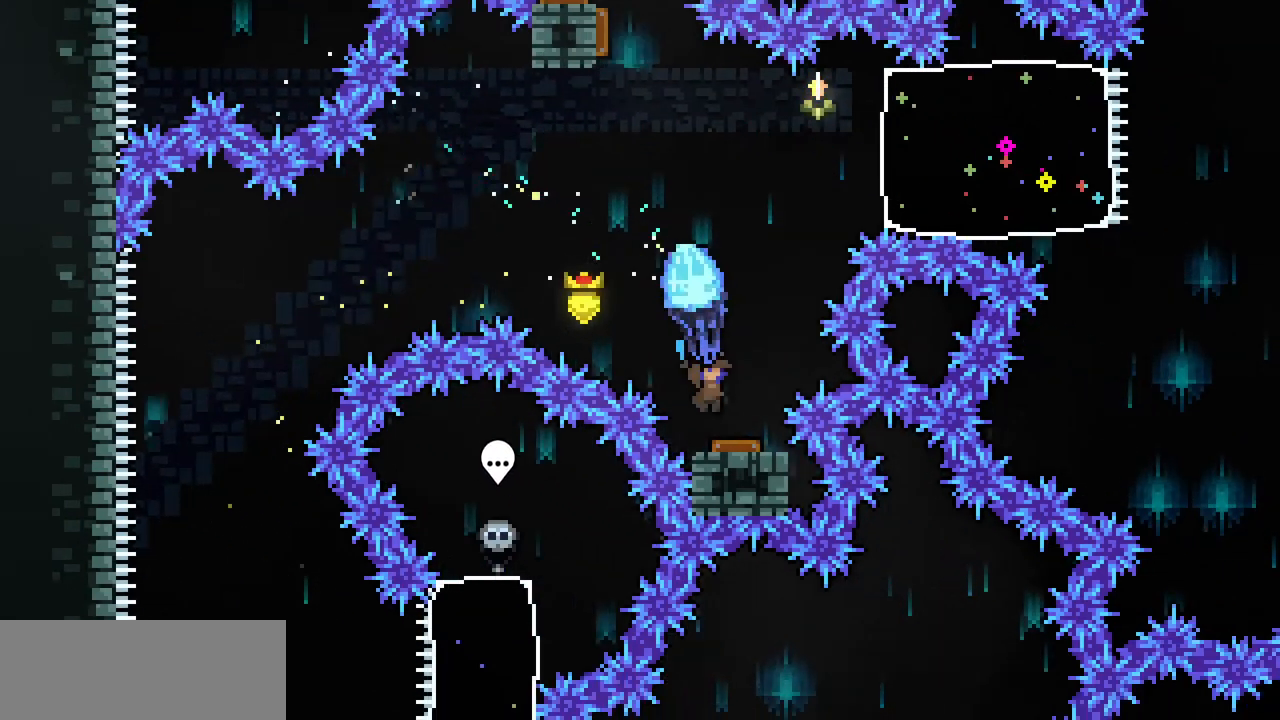
{"keys": ["left"], "events": [[100, "down", "up"], [167, "right", "down"], [500, "left", "down"], [500, "right", "up"], [500, "x", "up"]]}
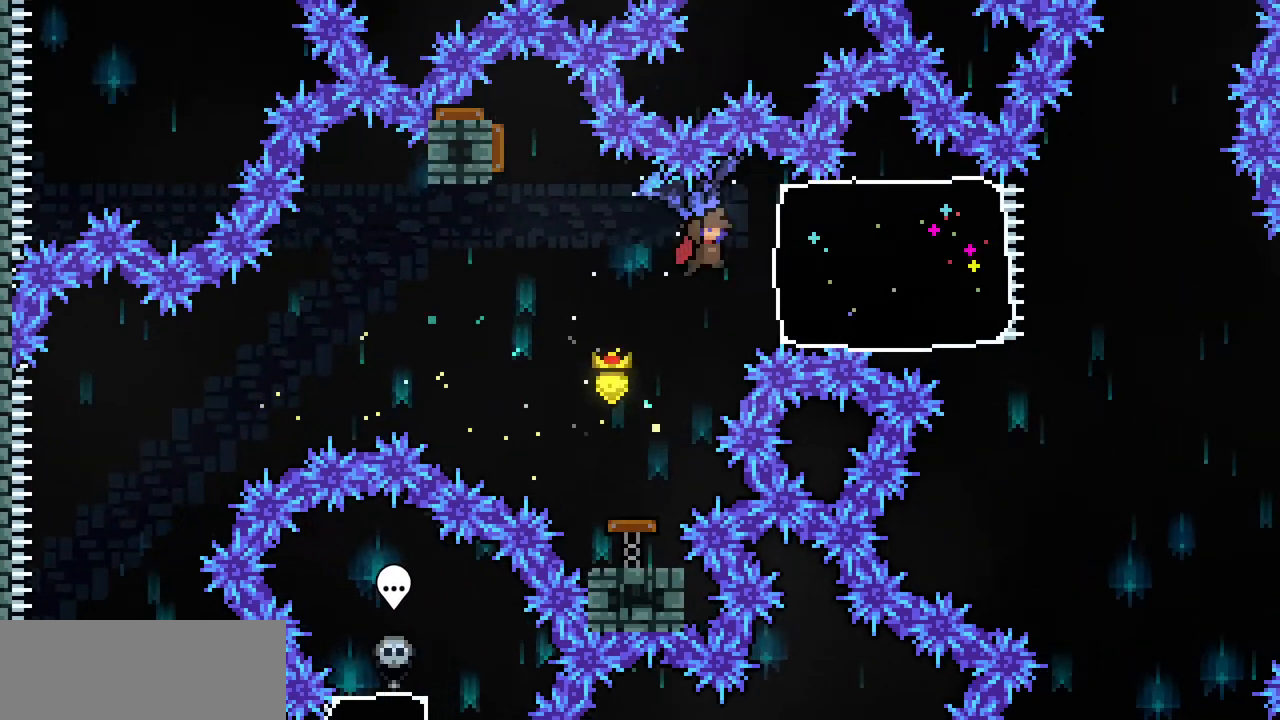
{"keys": ["z"], "events": [[133, "c", "down"], [133, "left", "up"], [133, "right", "down"], [233, "c", "up"], [433, "right", "up"], [467, "z", "down"]]}
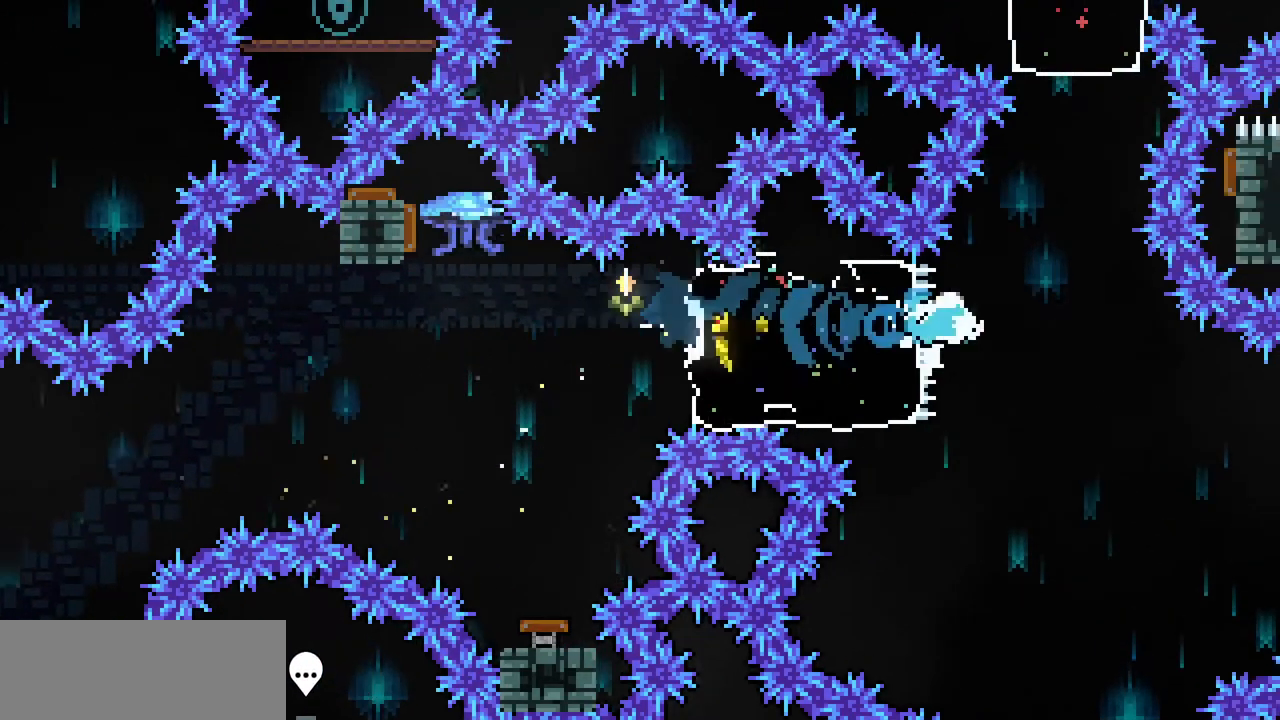
{"keys": ["up"], "events": [[167, "up", "down"], [200, "z", "up"], [267, "c", "down"], [400, "c", "up"]]}
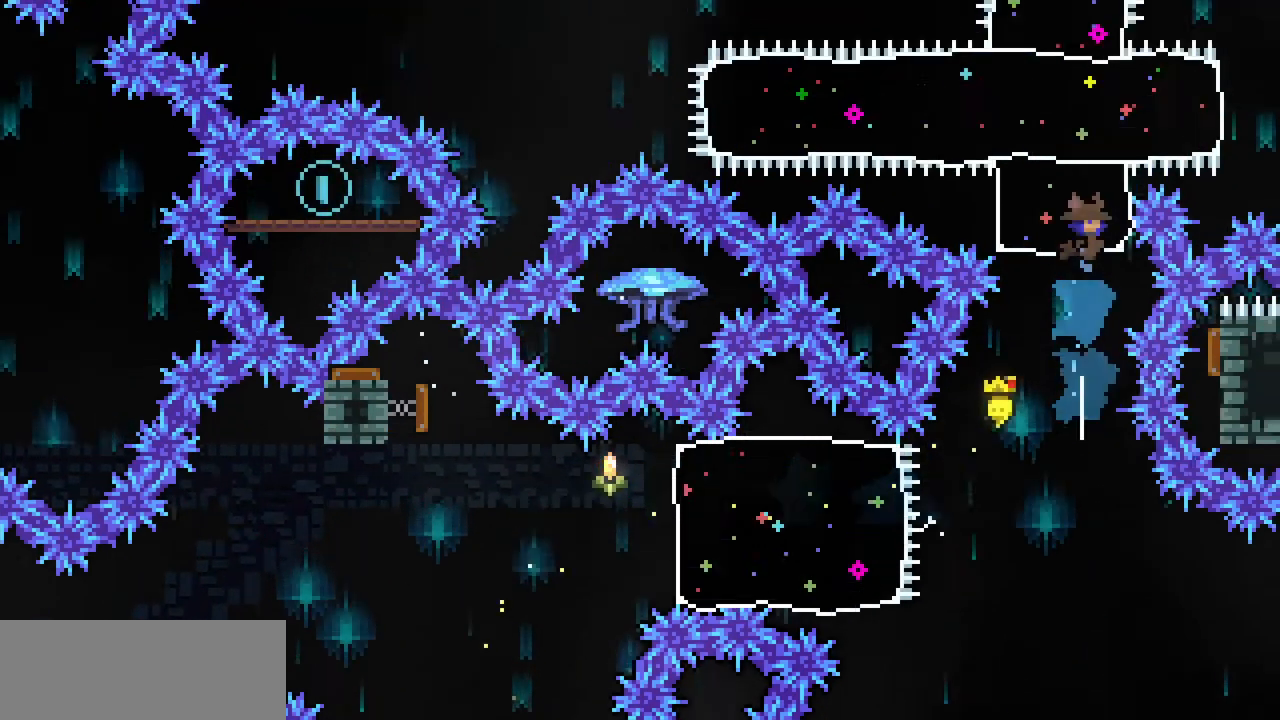
{"keys": ["right"], "events": [[33, "right", "down"], [233, "up", "up"]]}
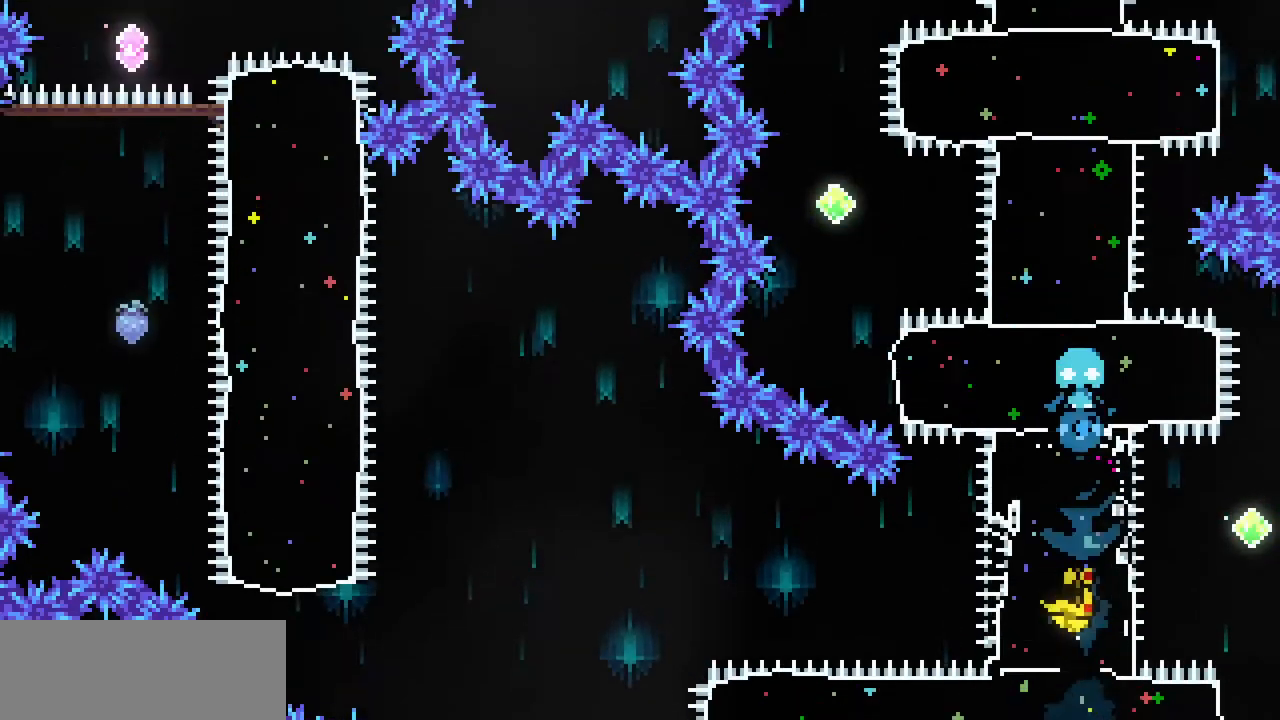
{"keys": ["right"], "events": []}
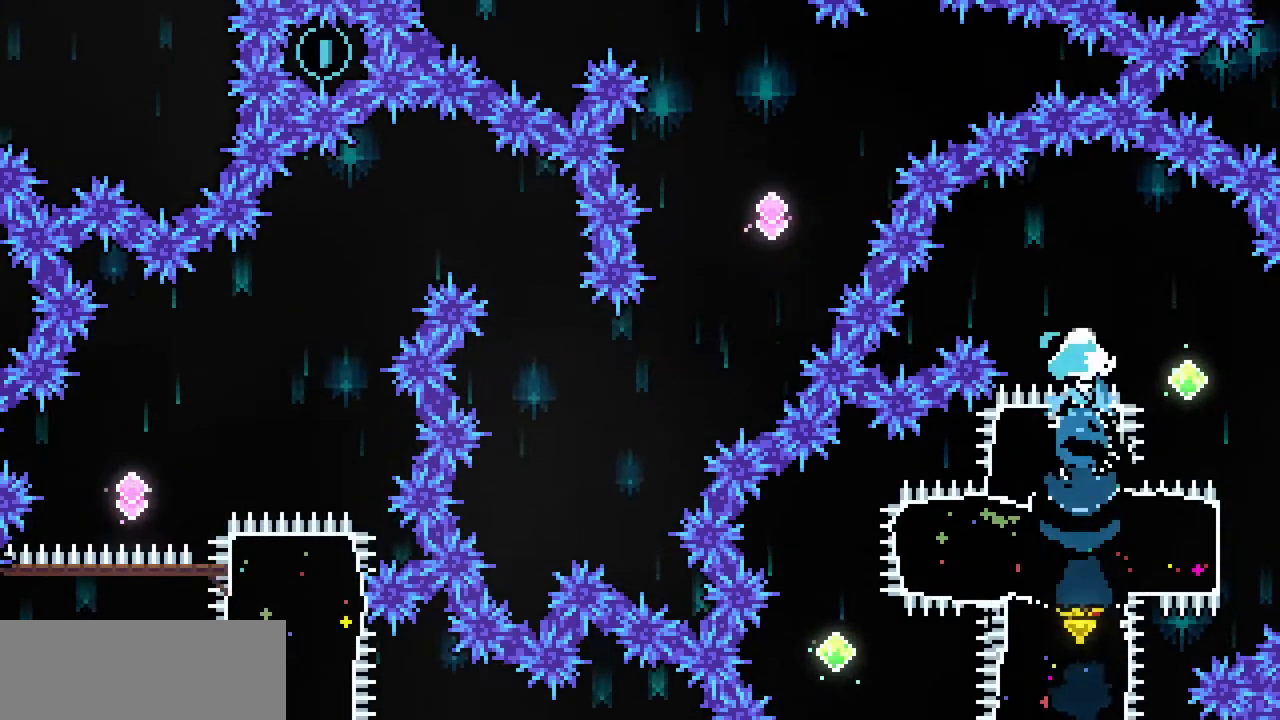
{"keys": ["right"], "events": [[67, "down", "down"], [100, "c", "down"], [267, "c", "up"], [433, "down", "up"]]}
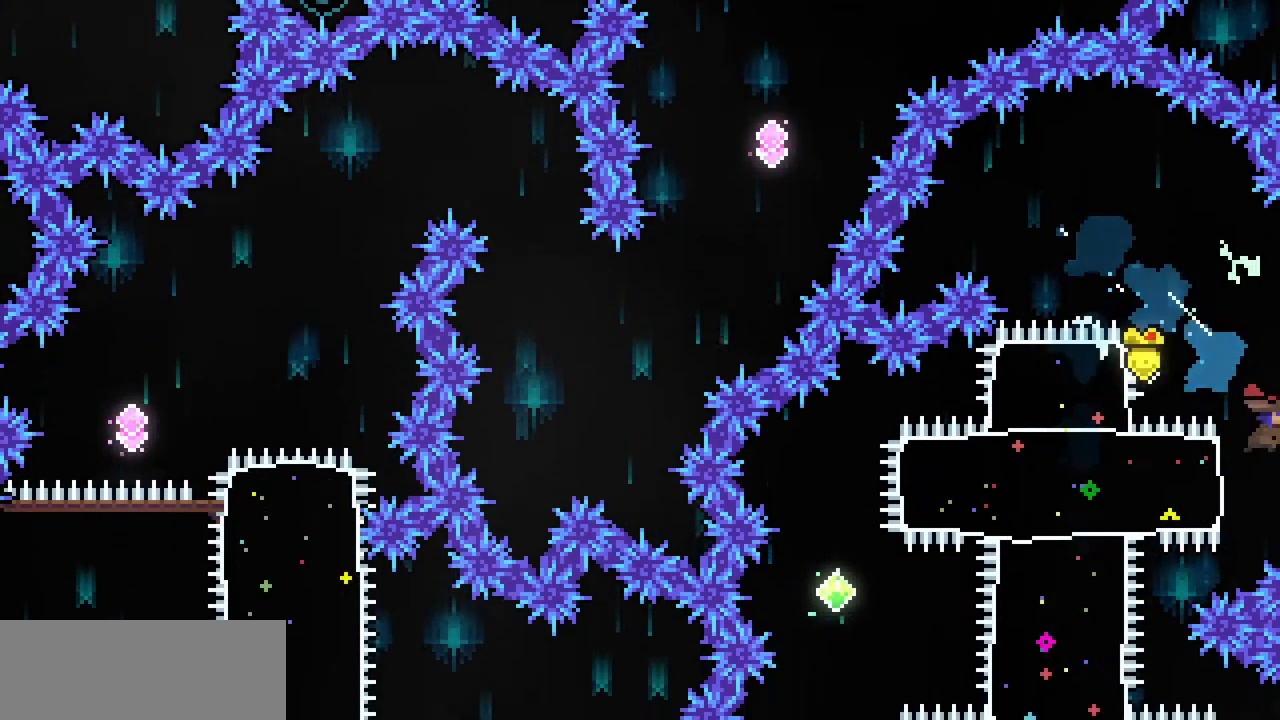
{"keys": ["left"], "events": [[33, "left", "down"], [100, "c", "down"], [100, "right", "up"], [233, "c", "up"]]}
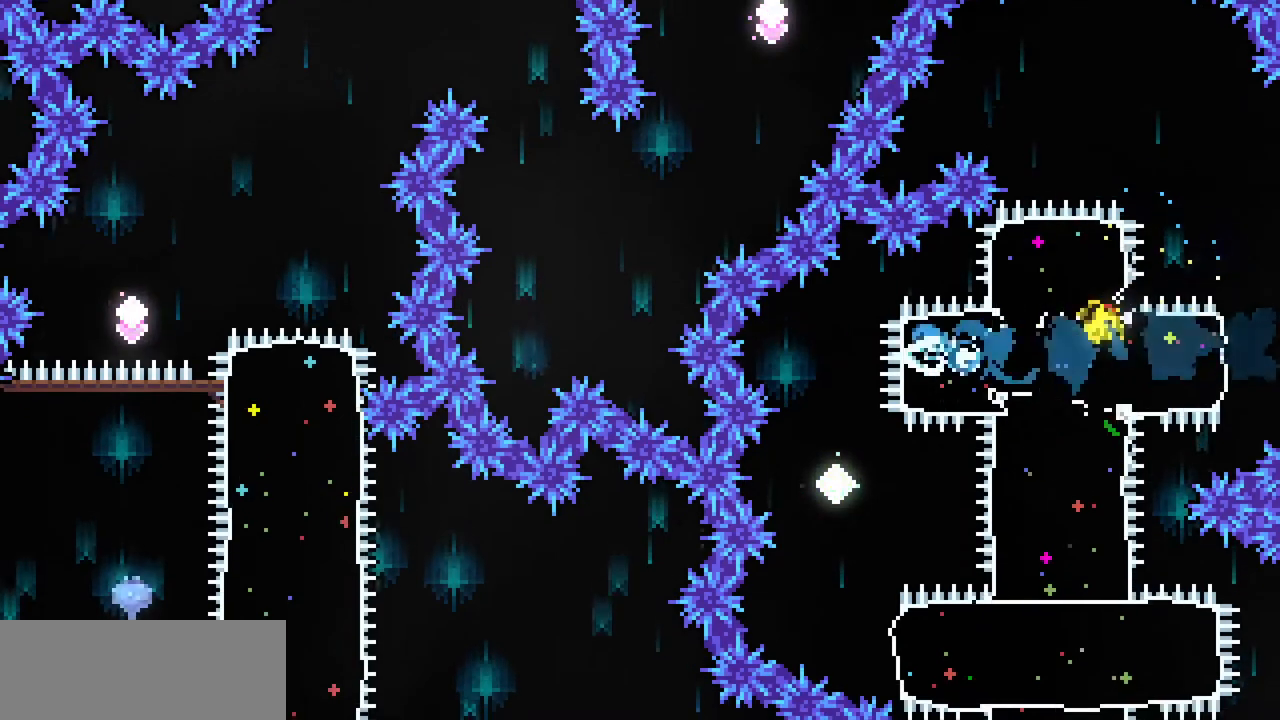
{"keys": ["down"], "events": [[67, "down", "down"], [67, "left", "up"], [133, "c", "down"], [300, "c", "up"]]}
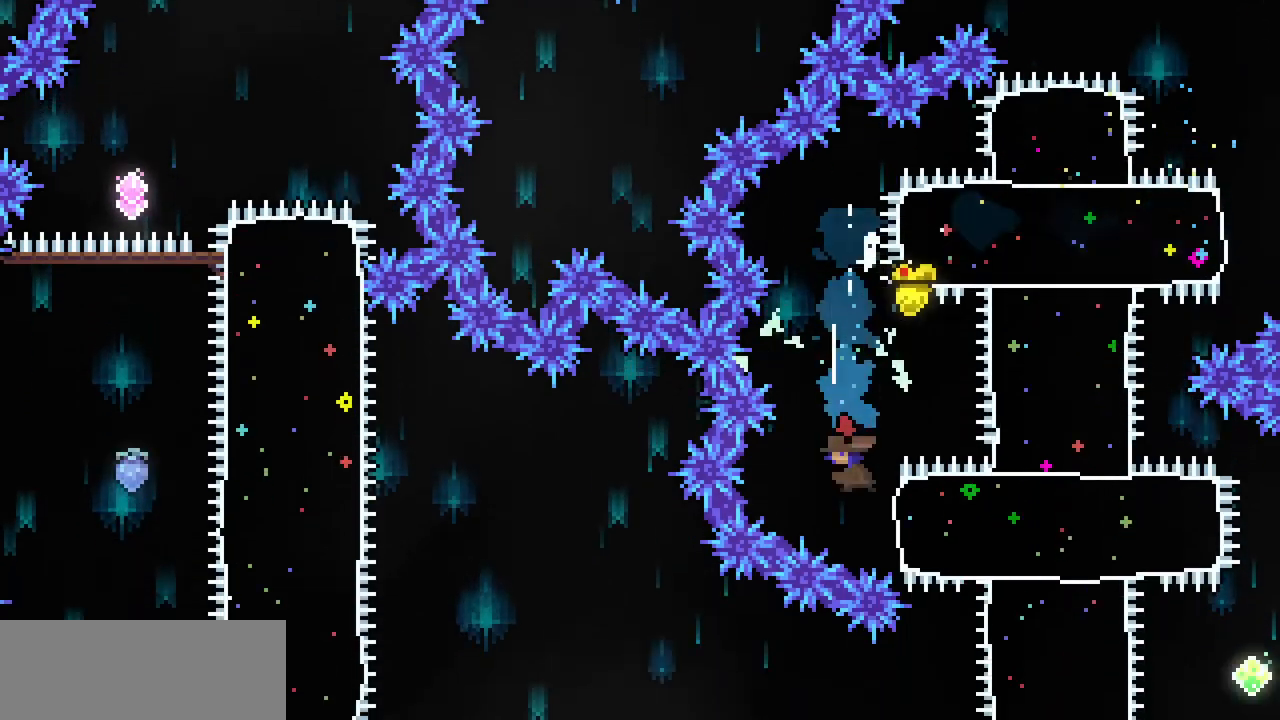
{"keys": ["right"], "events": [[33, "down", "up"], [33, "right", "down"], [67, "c", "down"], [200, "c", "up"]]}
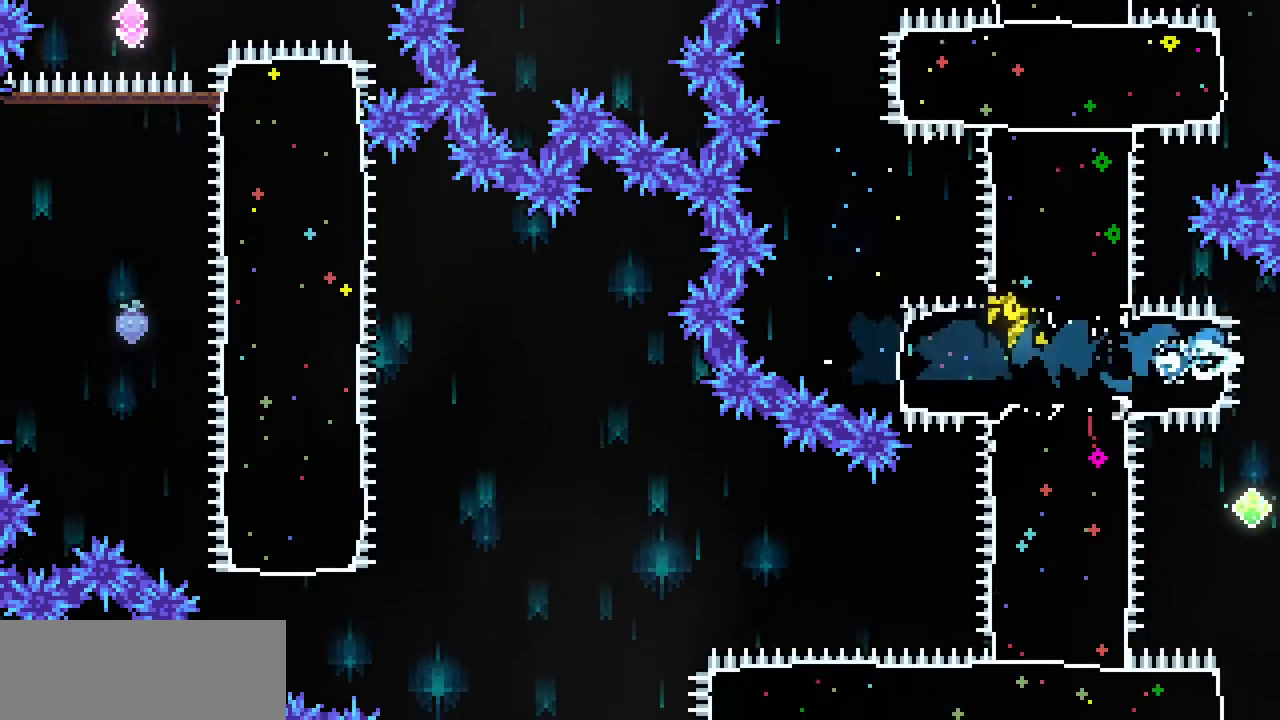
{"keys": ["down"], "events": [[67, "down", "down"], [67, "right", "up"], [133, "c", "down"], [267, "c", "up"]]}
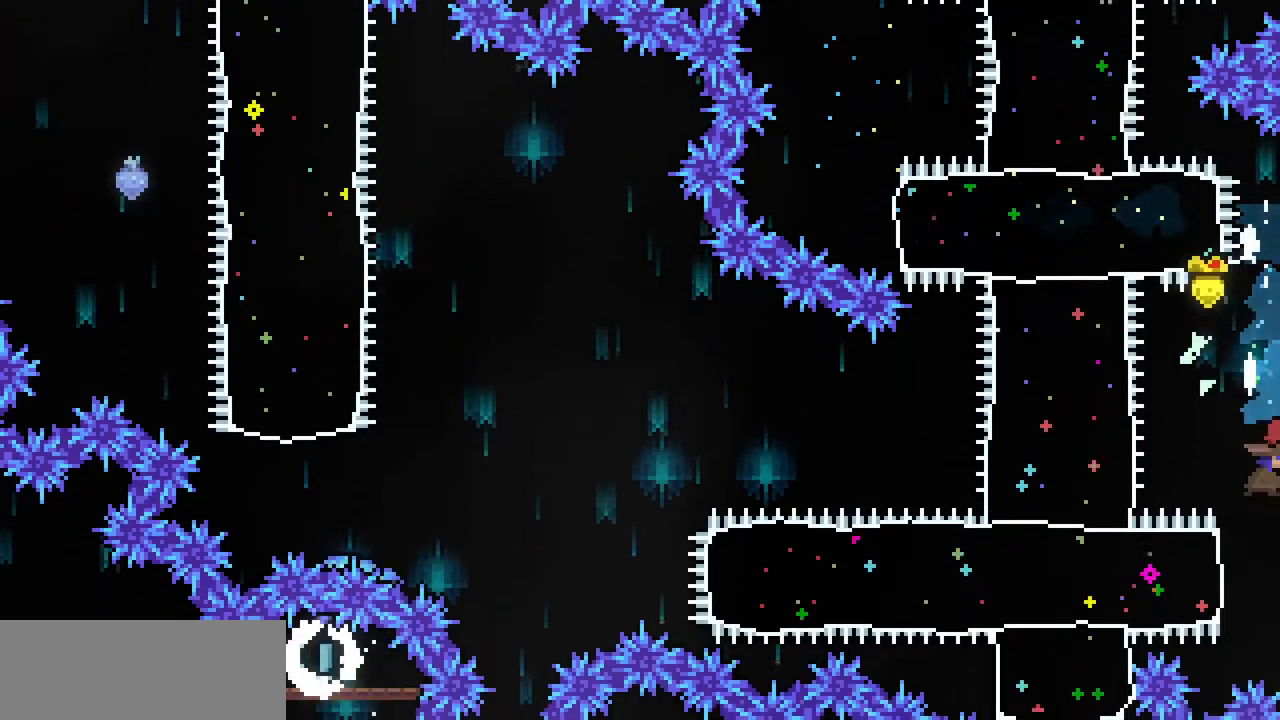
{"keys": ["left"], "events": [[100, "left", "down"], [133, "c", "down"], [133, "down", "up"], [300, "c", "up"]]}
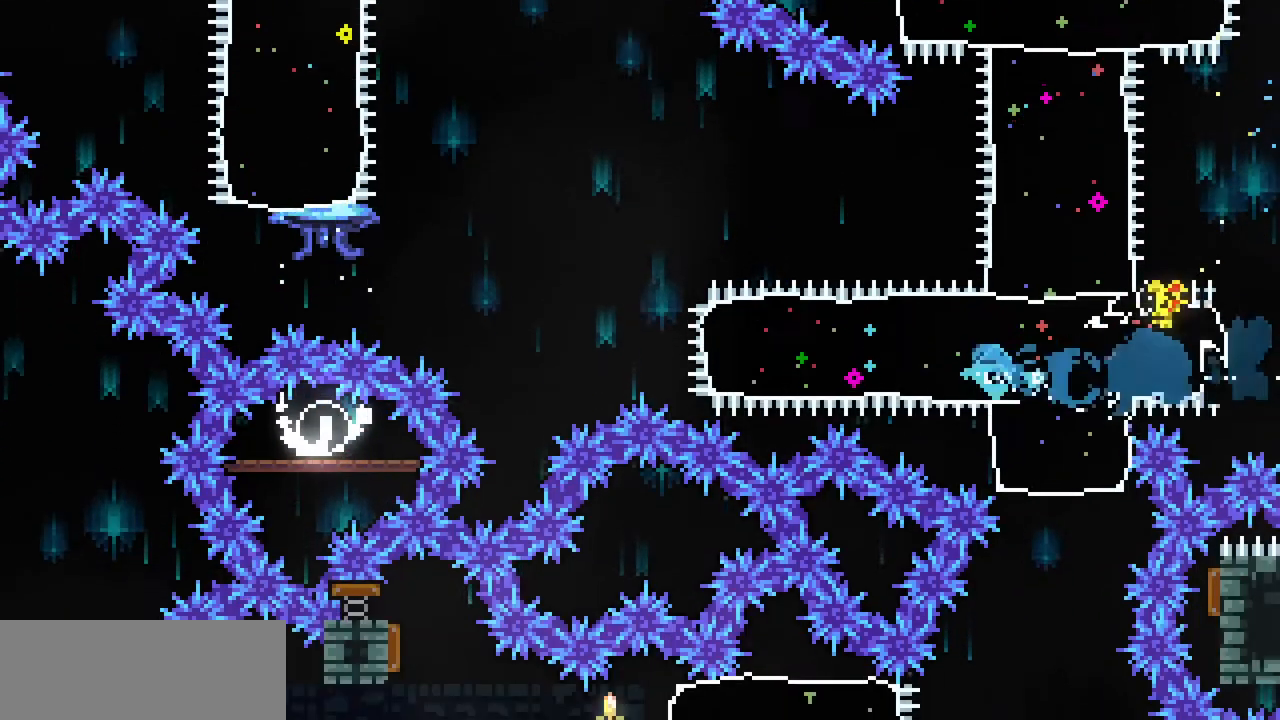
{"keys": ["left", "z"], "events": [[333, "z", "down"]]}
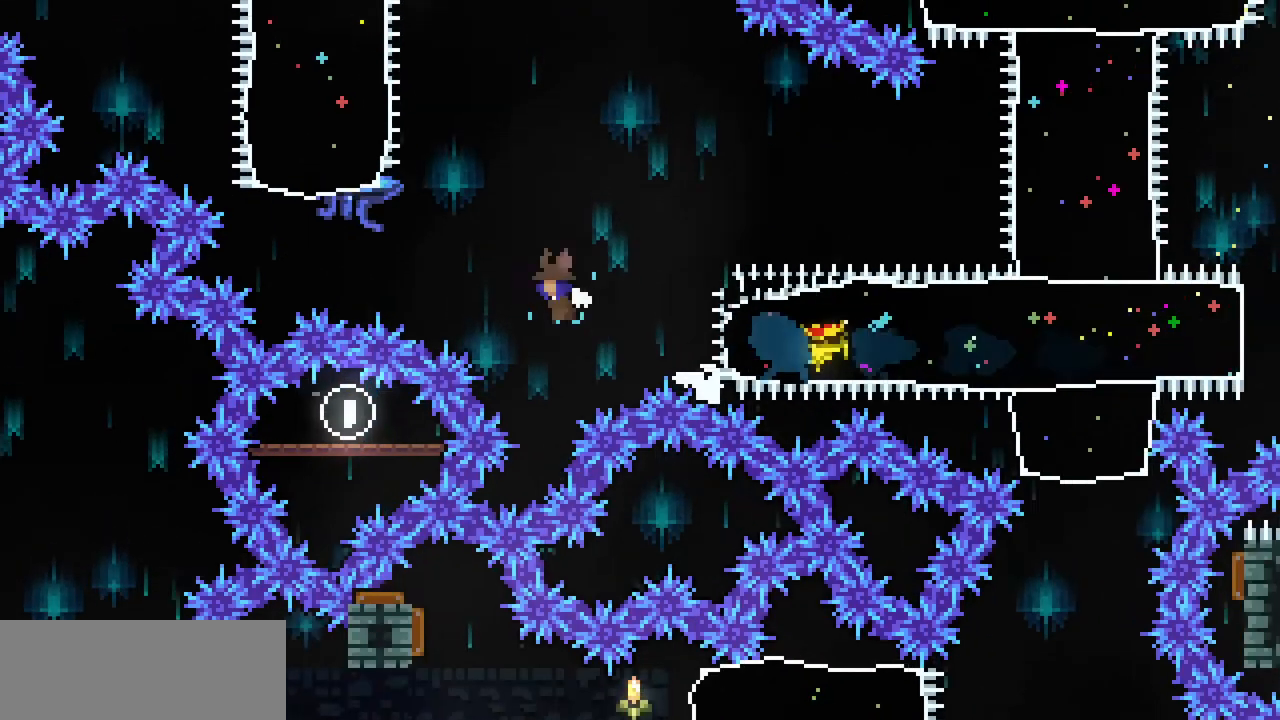
{"keys": ["up", "x"], "events": [[267, "up", "down"], [267, "z", "up"], [333, "c", "down"], [333, "left", "up"], [367, "x", "down"], [400, "c", "up"]]}
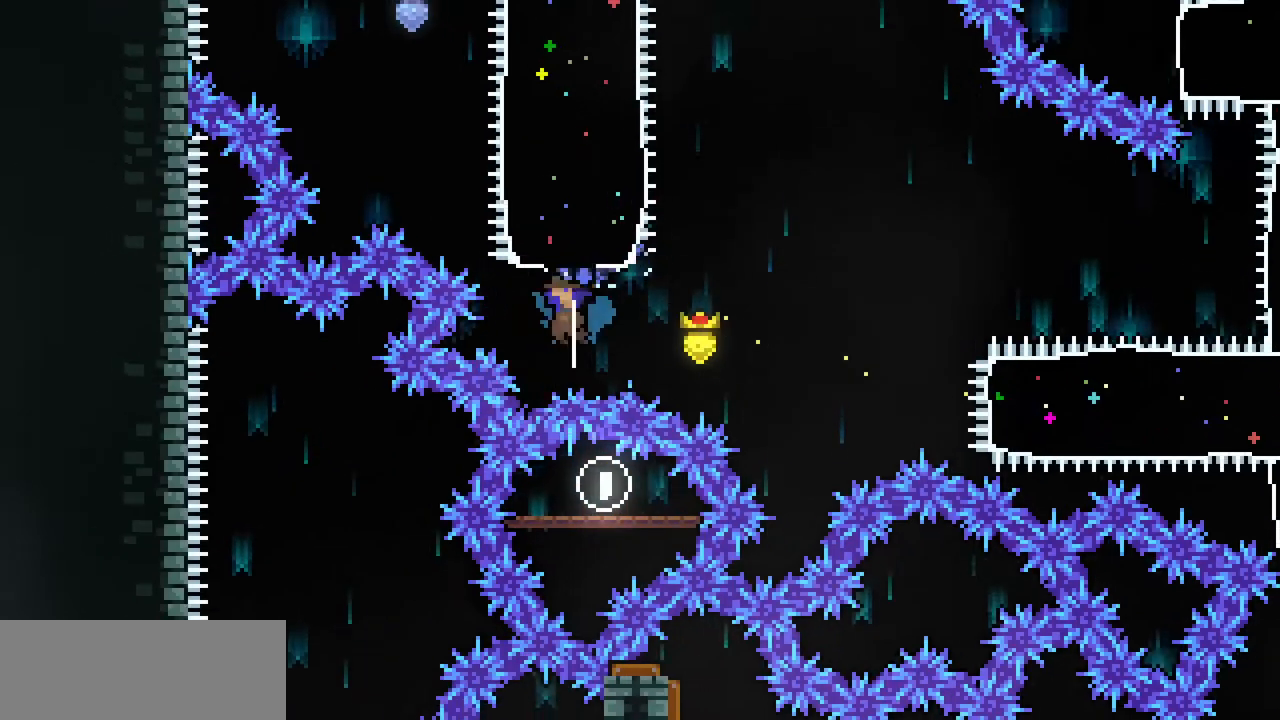
{"keys": ["up", "x"], "events": []}
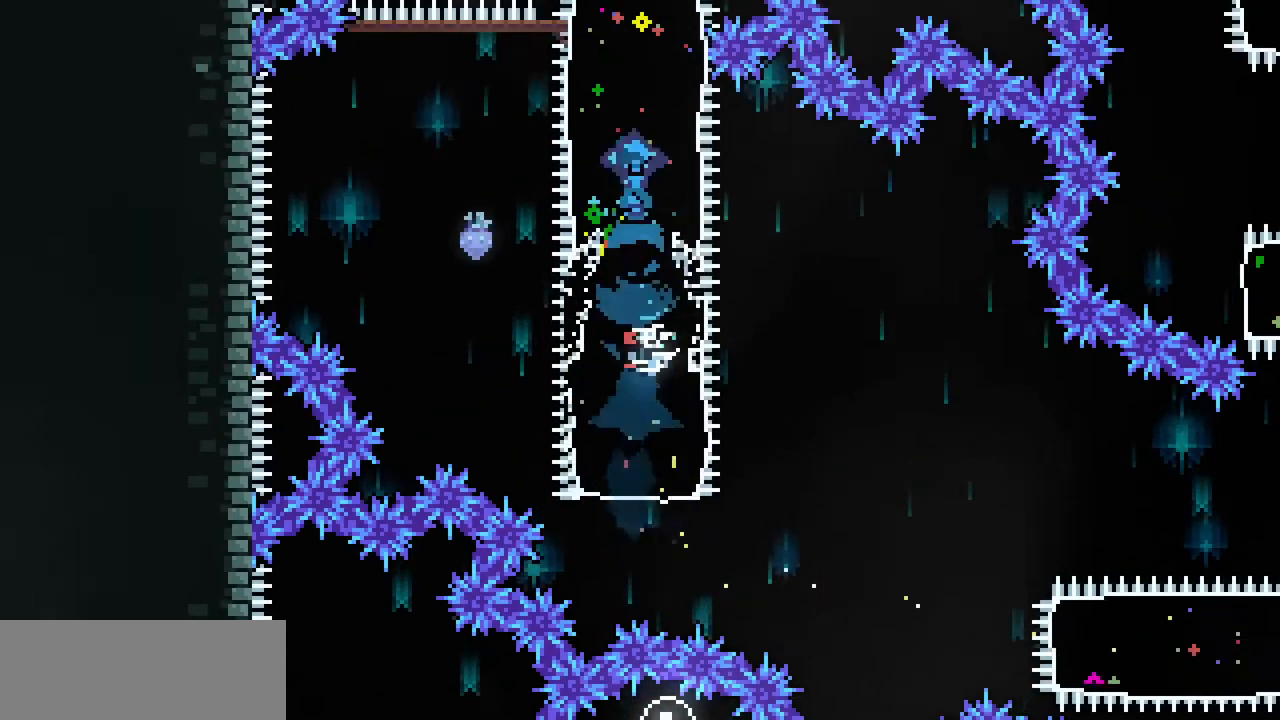
{"keys": ["right", "up", "x"], "events": [[333, "right", "down"]]}
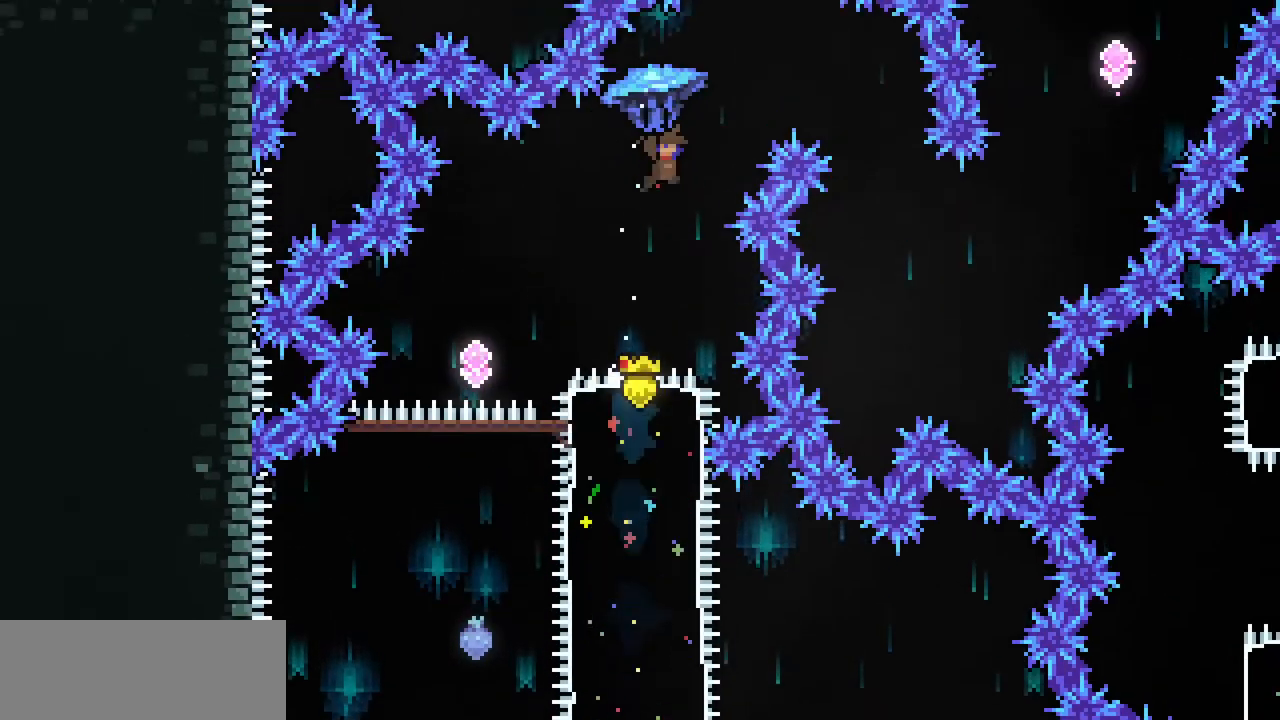
{"keys": ["down", "x"], "events": [[100, "up", "up"], [333, "down", "down"], [367, "right", "up"]]}
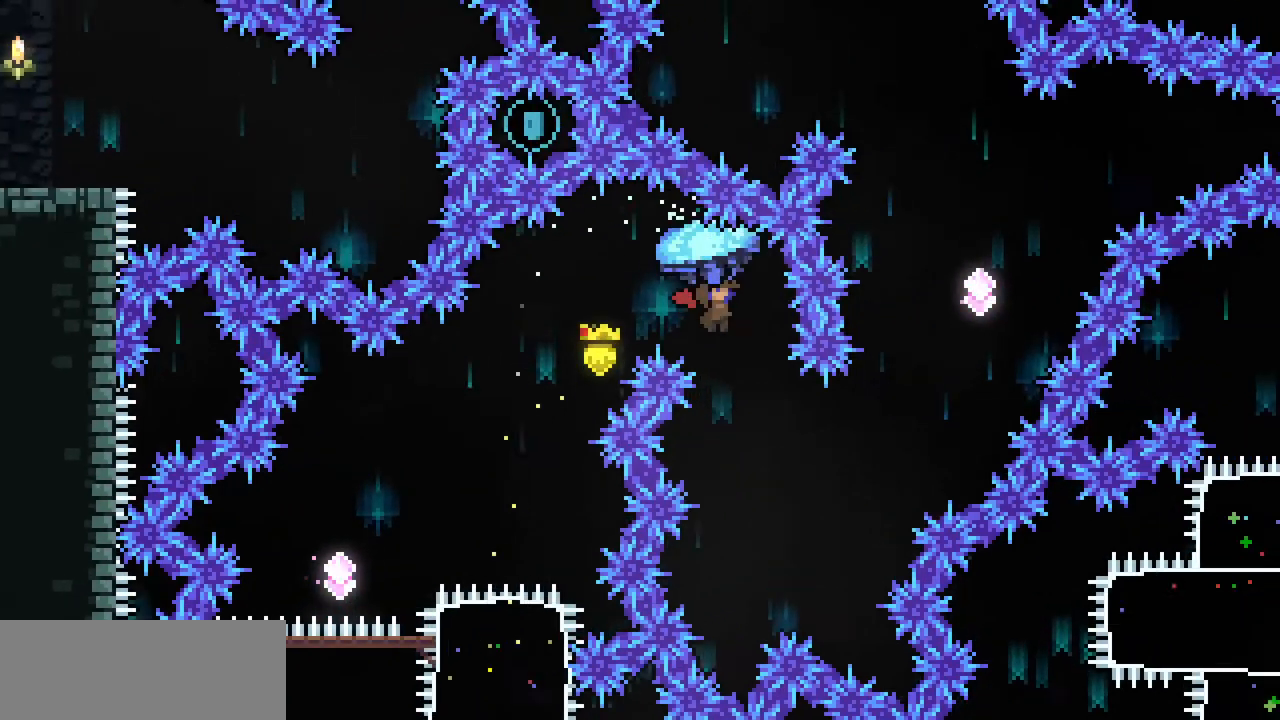
{"keys": ["right", "up", "x"], "events": [[200, "down", "up"], [300, "right", "down"], [300, "up", "down"]]}
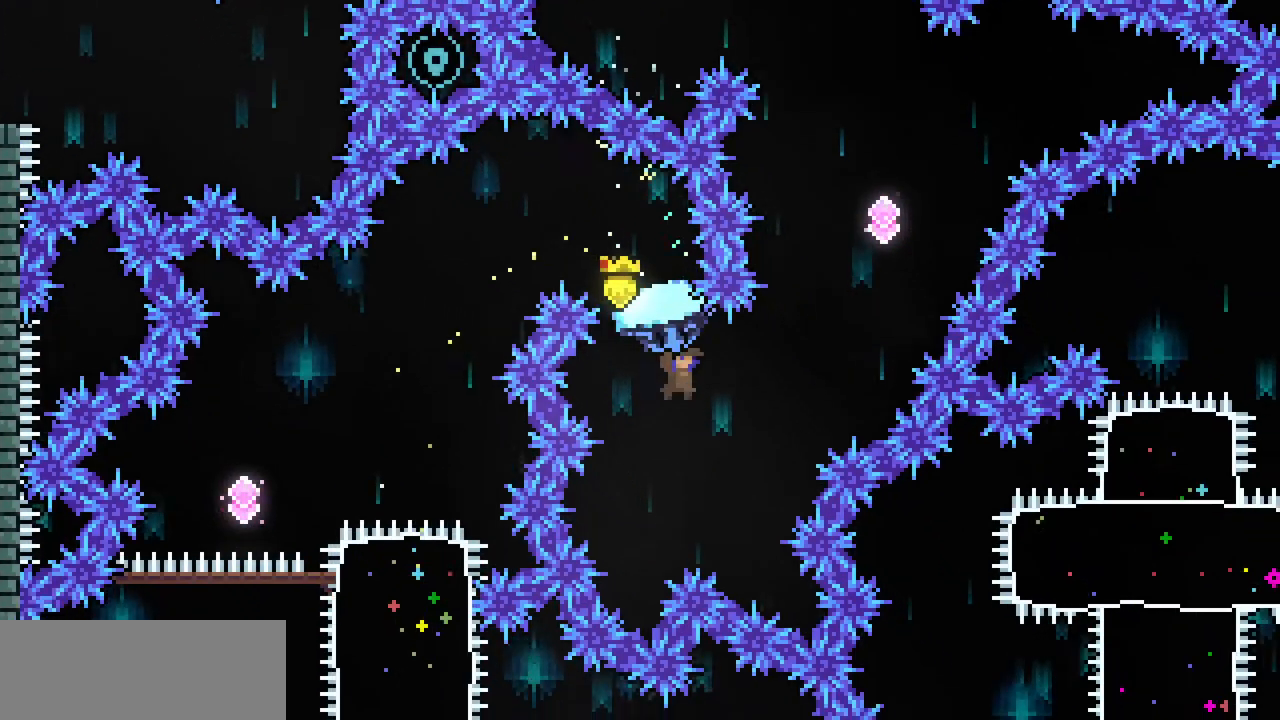
{"keys": ["left", "up", "x"], "events": [[100, "x", "up"], [167, "c", "down"], [167, "x", "down"], [333, "c", "up"], [433, "right", "up"], [500, "left", "down"]]}
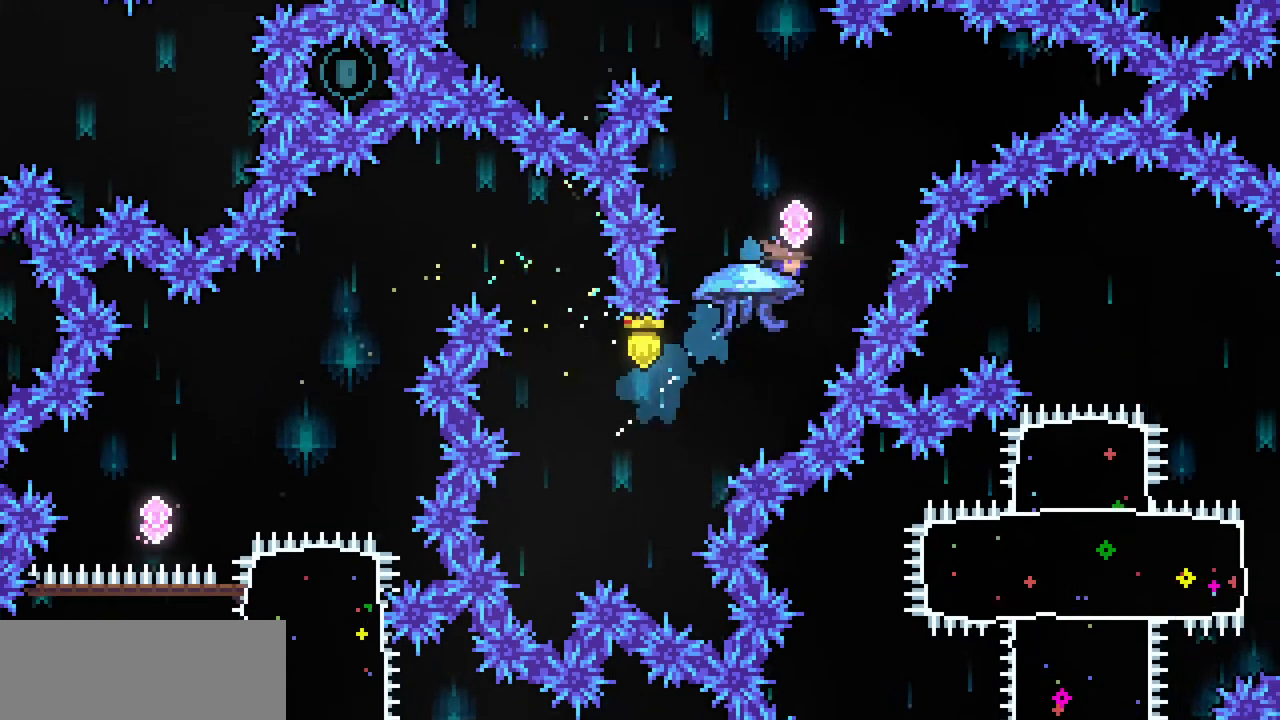
{"keys": ["left", "up", "x"], "events": []}
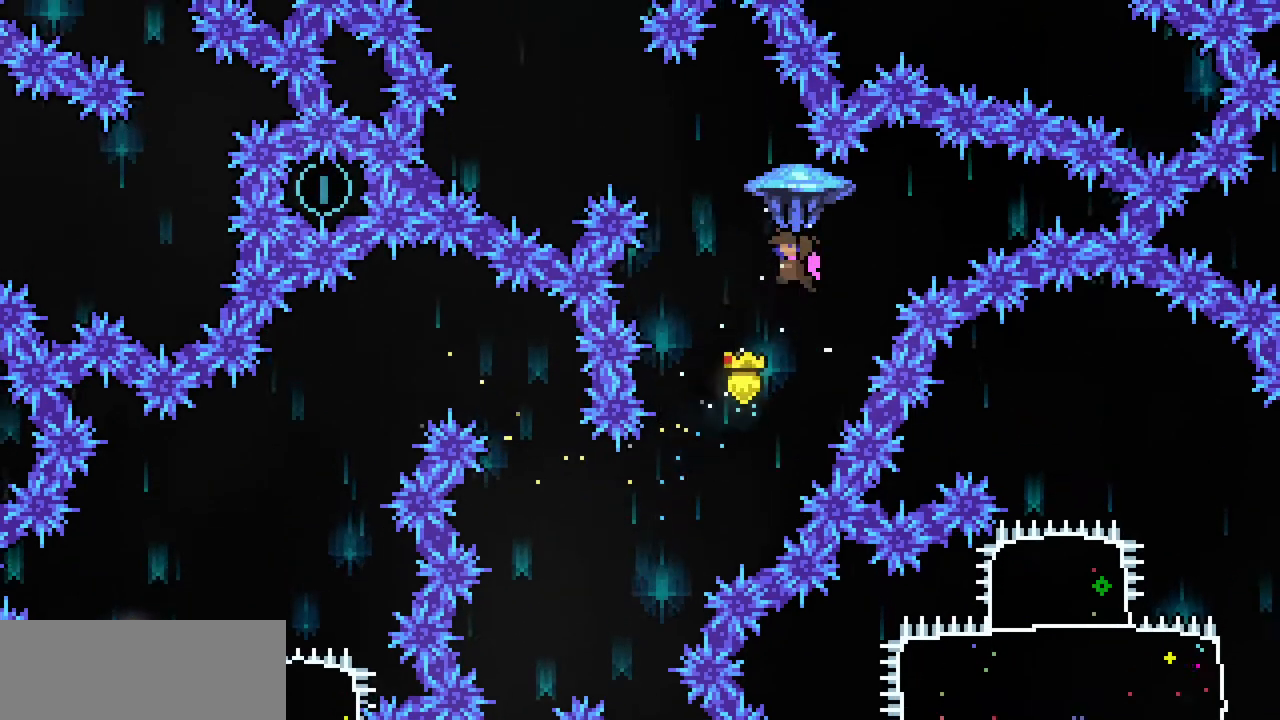
{"keys": ["left", "up", "x"], "events": [[233, "x", "up"], [300, "c", "down"], [300, "x", "down"], [433, "c", "up"]]}